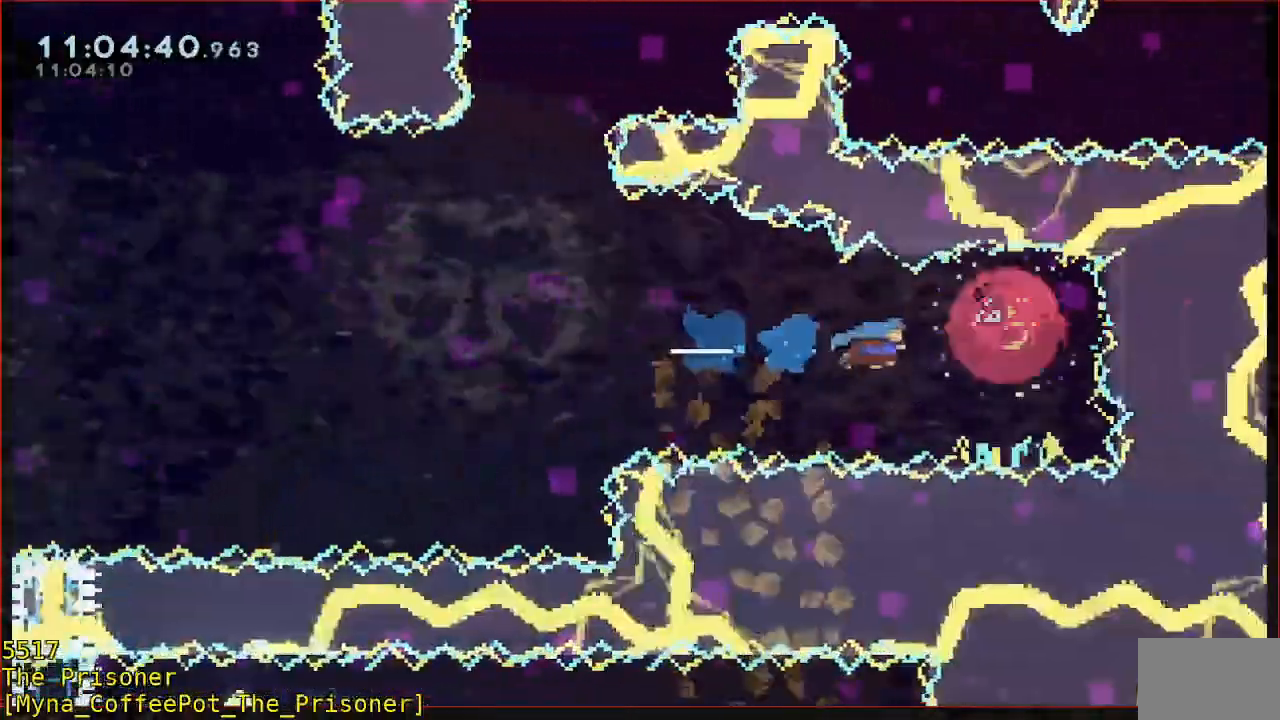
Gameplay with a controller (Xbox layout); each line is a JSON object with the inputs held at the frame after it (dt_ms = milliseconds from this image to that frame). "events" lists button and stick changes between this image and that frame as [ms after this image, input, new state], when the widget could be followed in between. Not read: DPAD_DOWN DPAD_LEFT DPAD_RIGHT DPAD_UP R3 START right_stick.
{"dt_ms": 500, "buttons": ["L3"], "left_stick": "left", "events": [[17, "left_stick", "left"], [83, "L3", "down"]]}
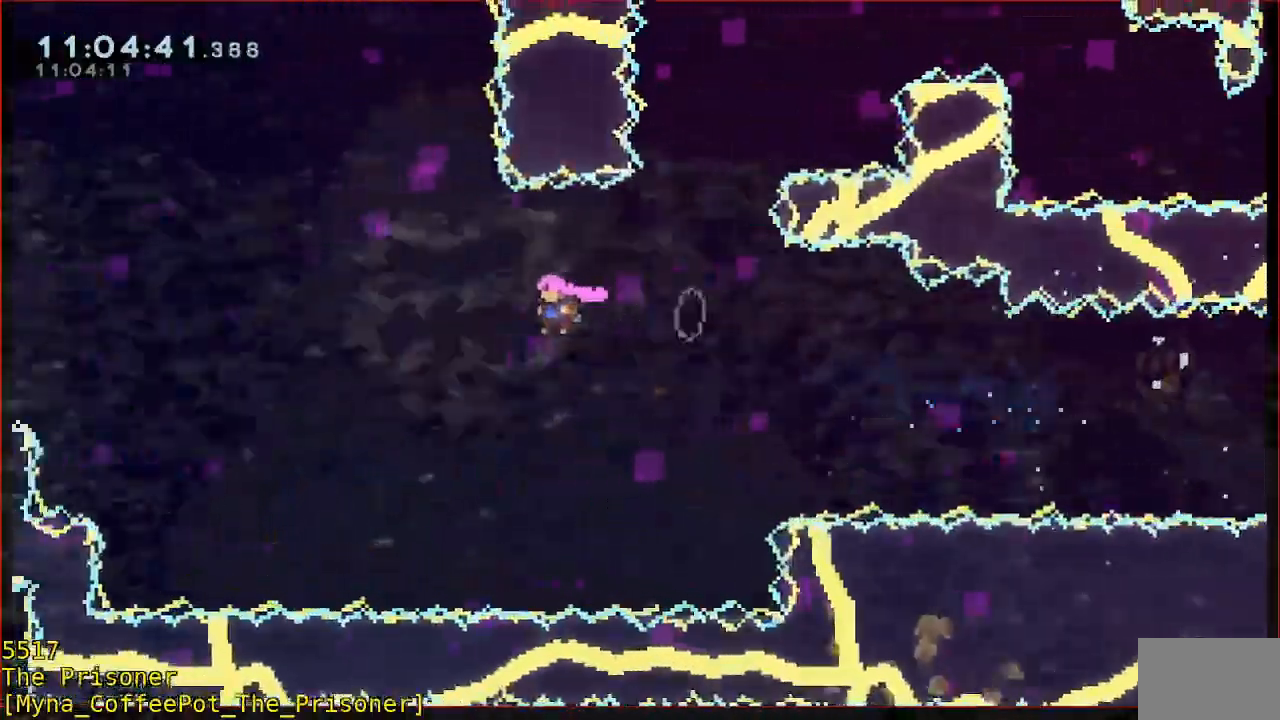
{"dt_ms": 500, "buttons": ["B"], "left_stick": "up-left", "events": [[117, "left_stick", "up-left"], [183, "L3", "up"], [283, "B", "down"]]}
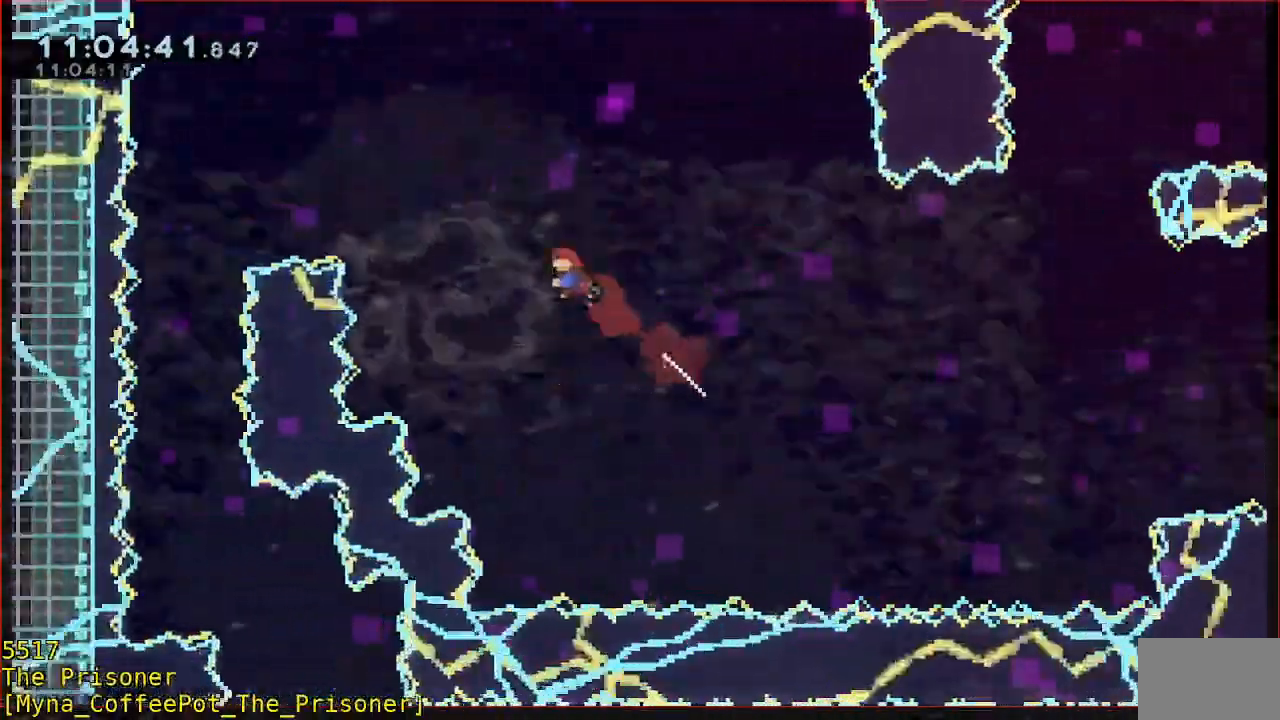
{"dt_ms": 500, "buttons": ["B"], "left_stick": "up-left"}
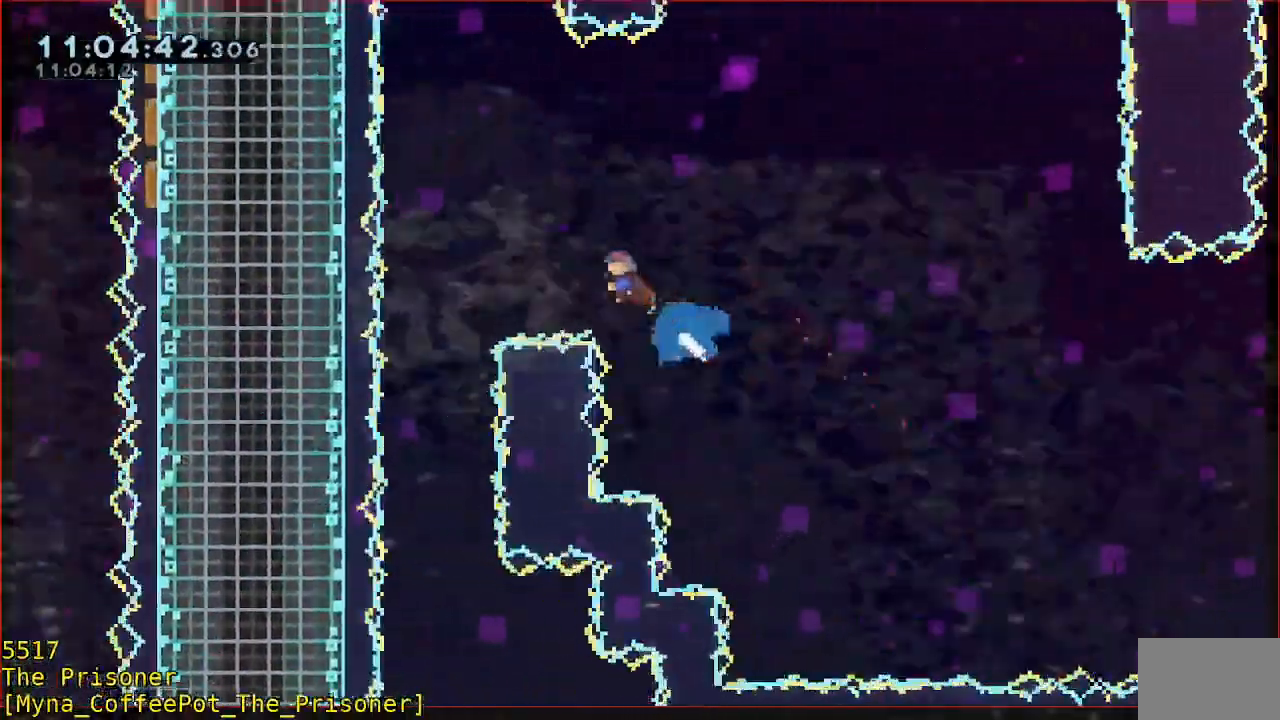
{"dt_ms": 500, "buttons": [], "left_stick": "center", "events": [[217, "B", "up"], [433, "left_stick", "center"]]}
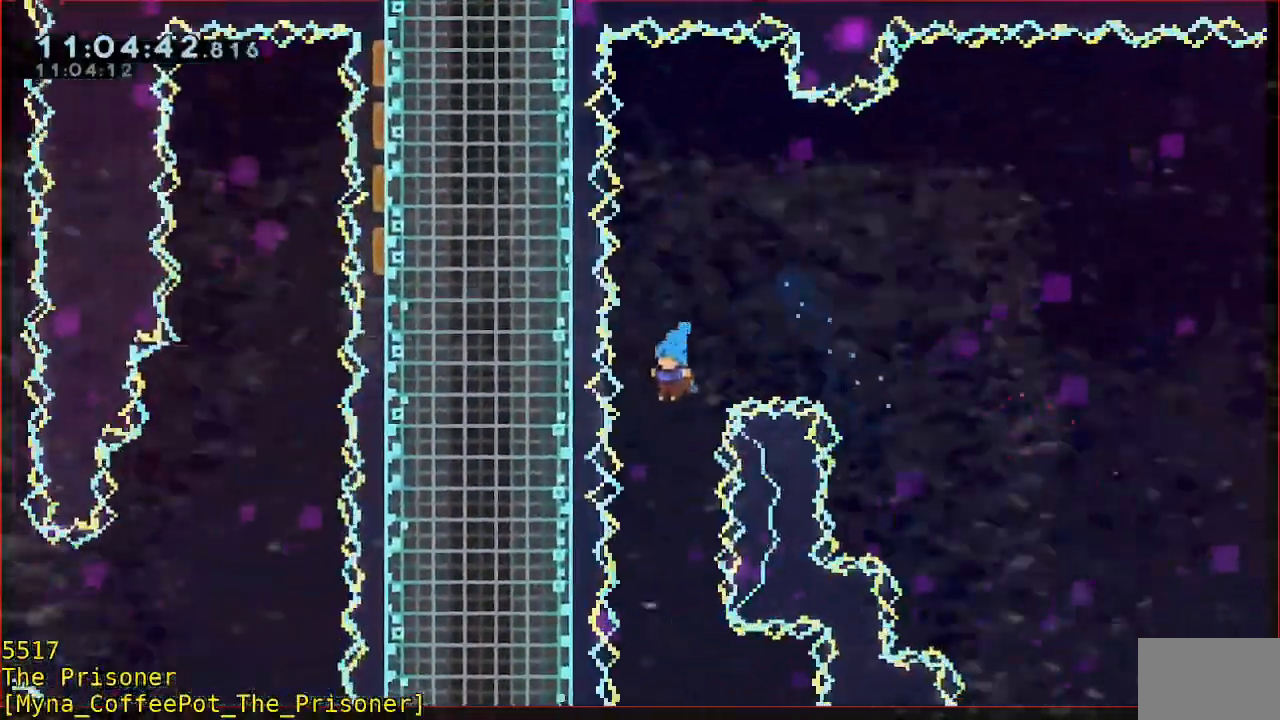
{"dt_ms": 500, "buttons": [], "left_stick": "right", "events": [[283, "left_stick", "right"]]}
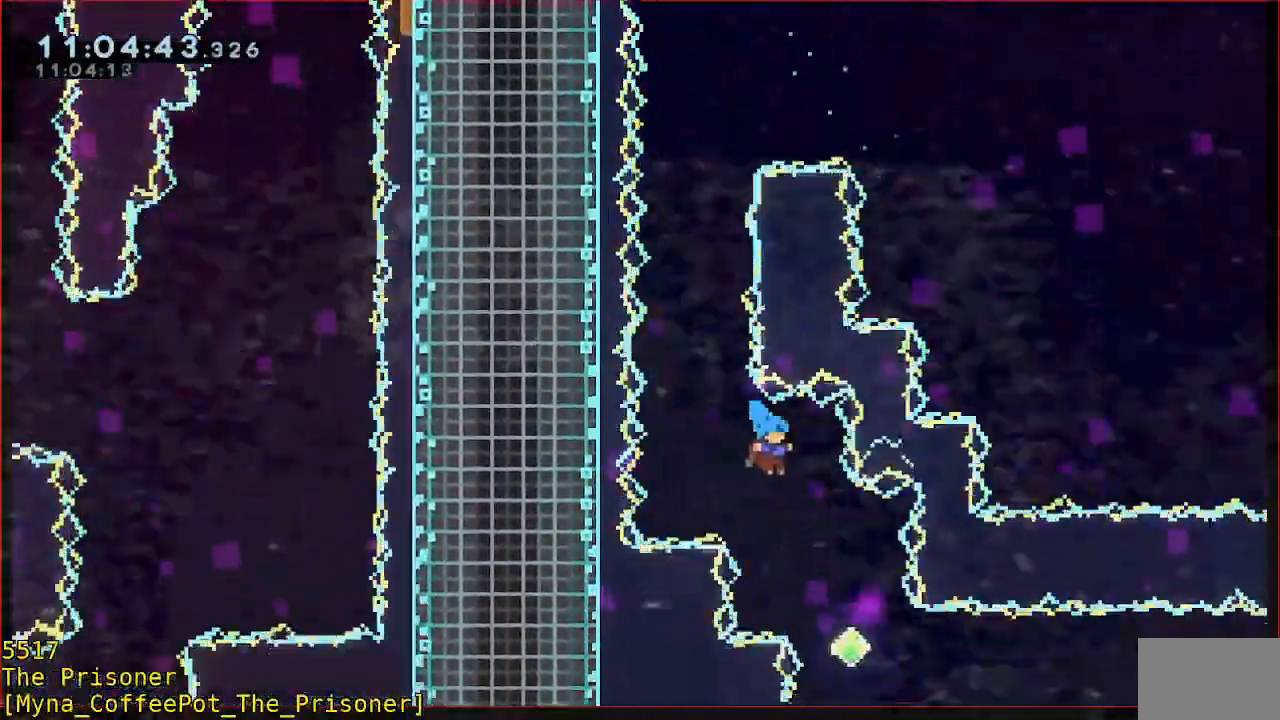
{"dt_ms": 500, "buttons": ["L3"], "left_stick": "right"}
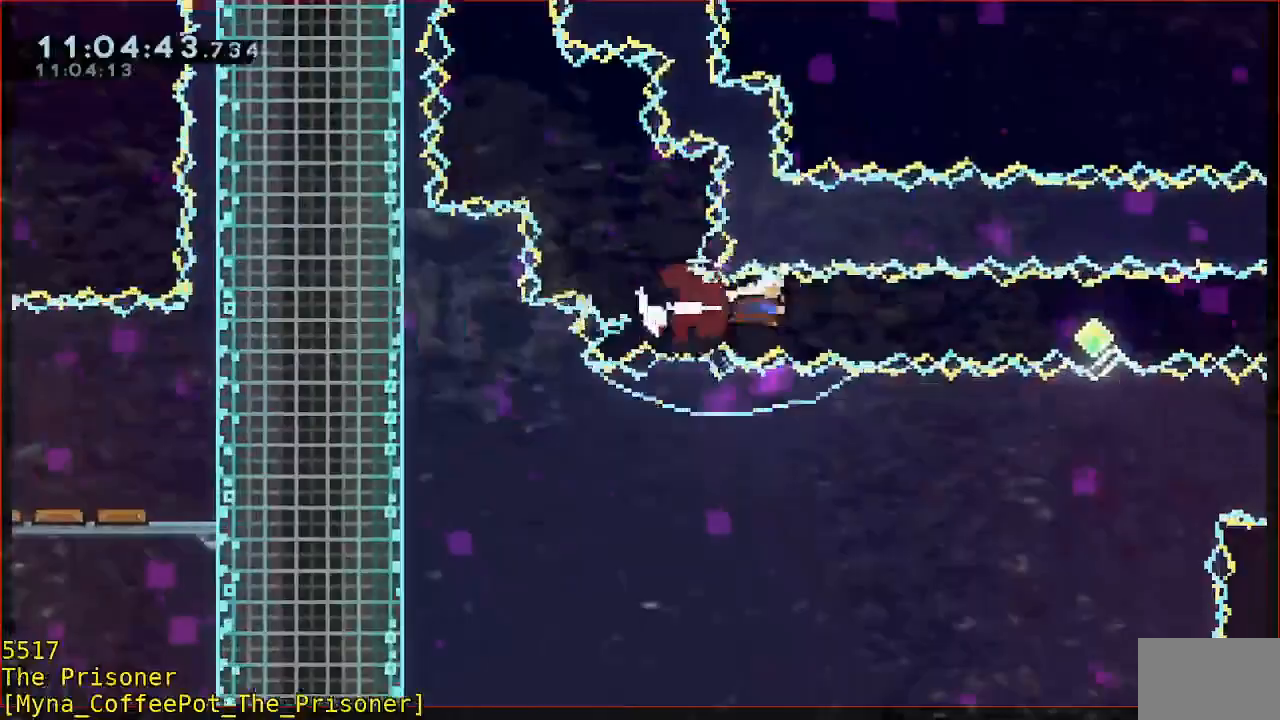
{"dt_ms": 500, "buttons": [], "left_stick": "center", "events": [[50, "L3", "up"], [117, "left_stick", "center"], [183, "B", "down"], [417, "B", "up"]]}
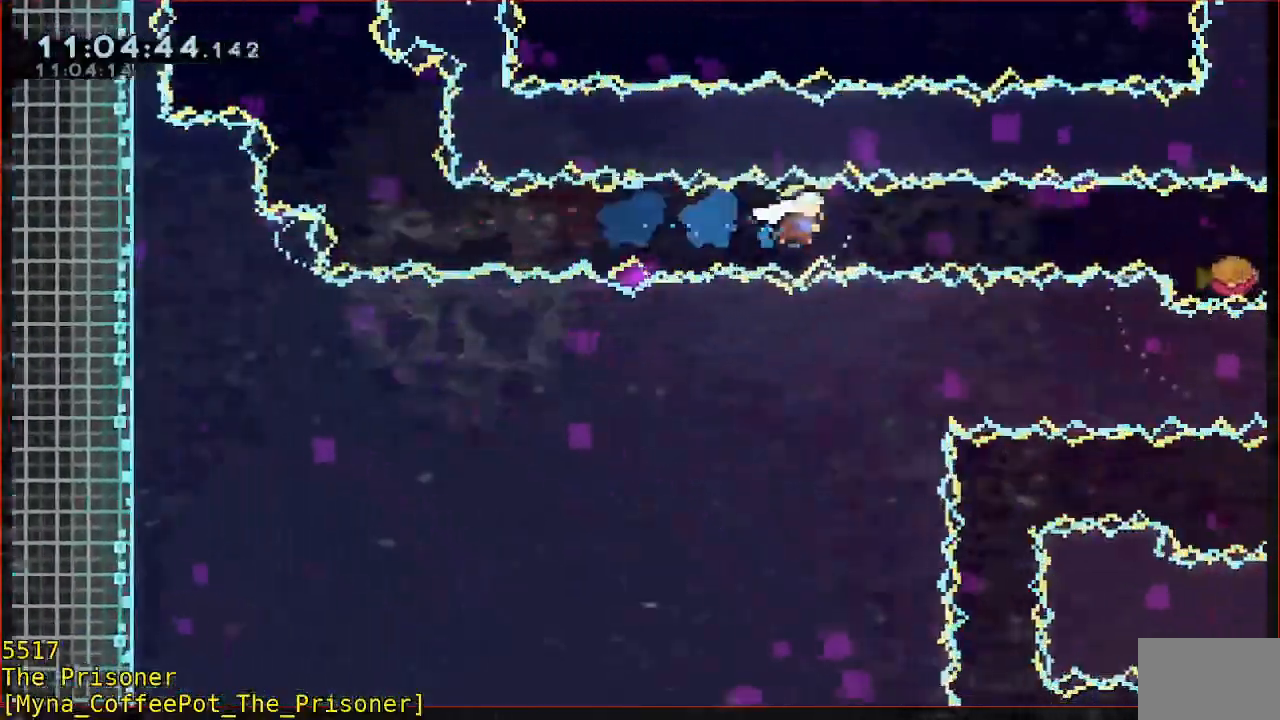
{"dt_ms": 500, "buttons": ["B"], "left_stick": "center"}
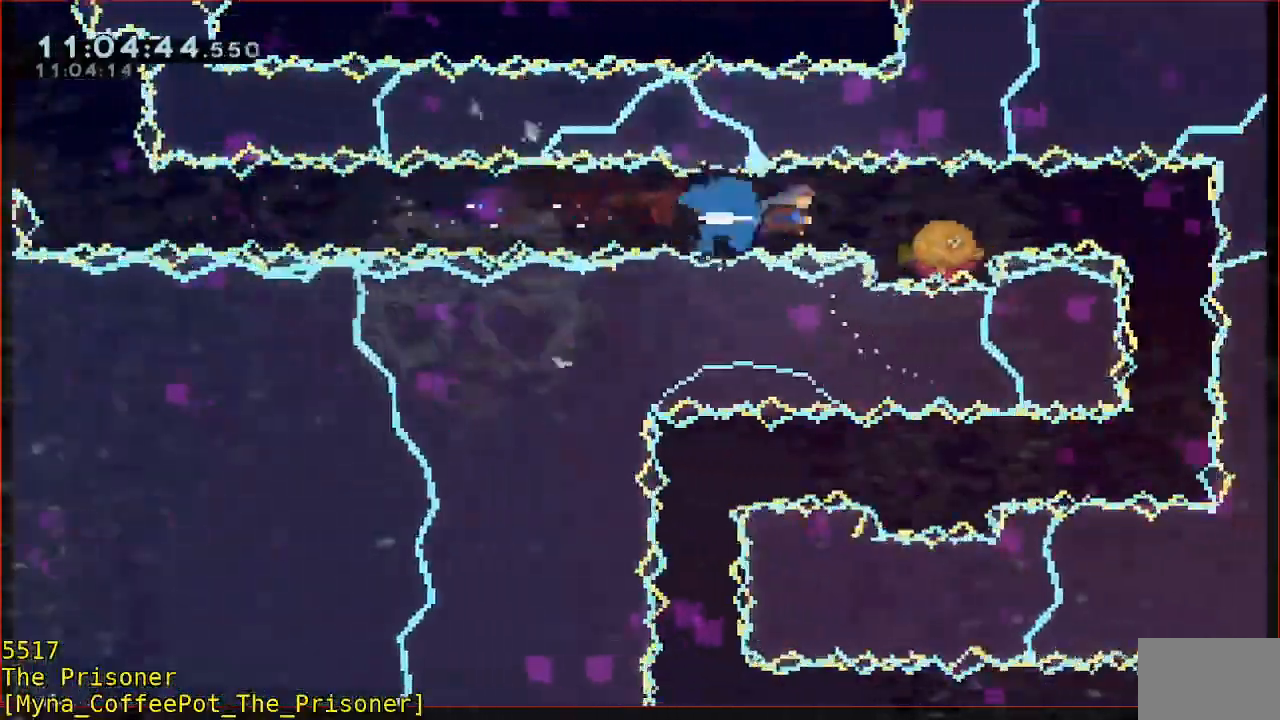
{"dt_ms": 500, "buttons": [], "left_stick": "center", "events": [[83, "B", "up"], [183, "B", "down"], [317, "B", "up"]]}
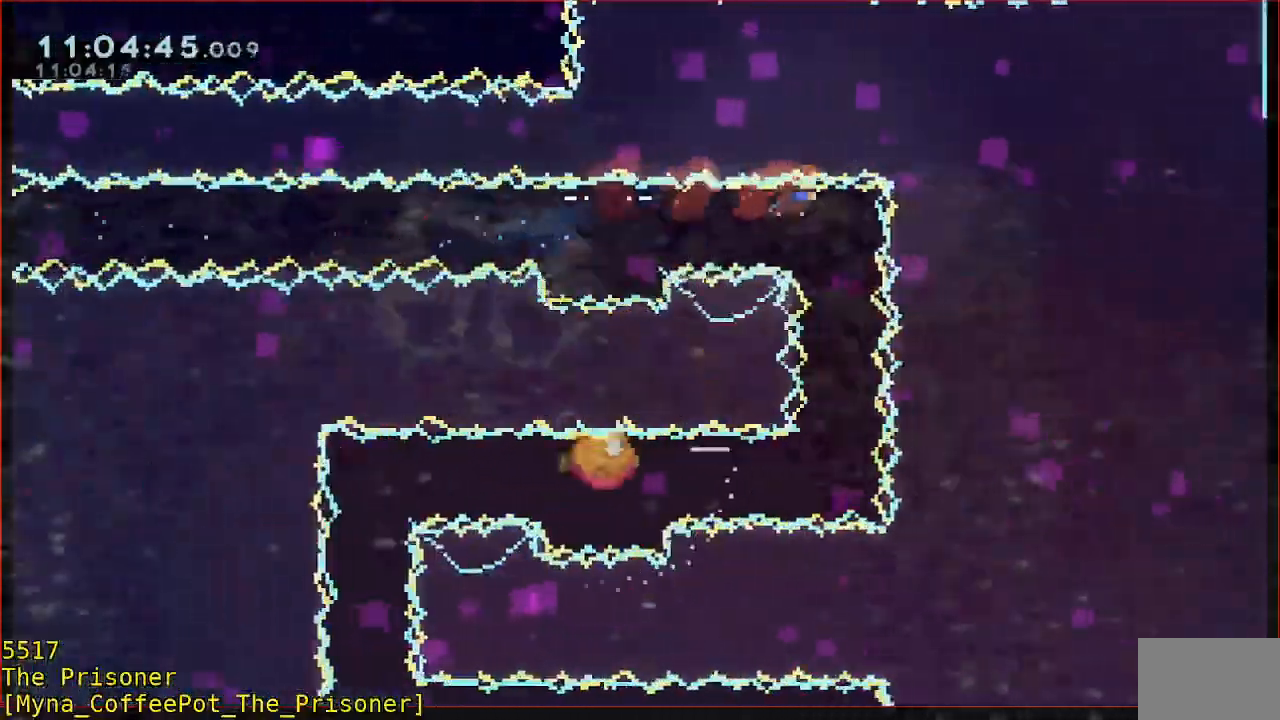
{"dt_ms": 1000, "buttons": ["B"], "left_stick": "center"}
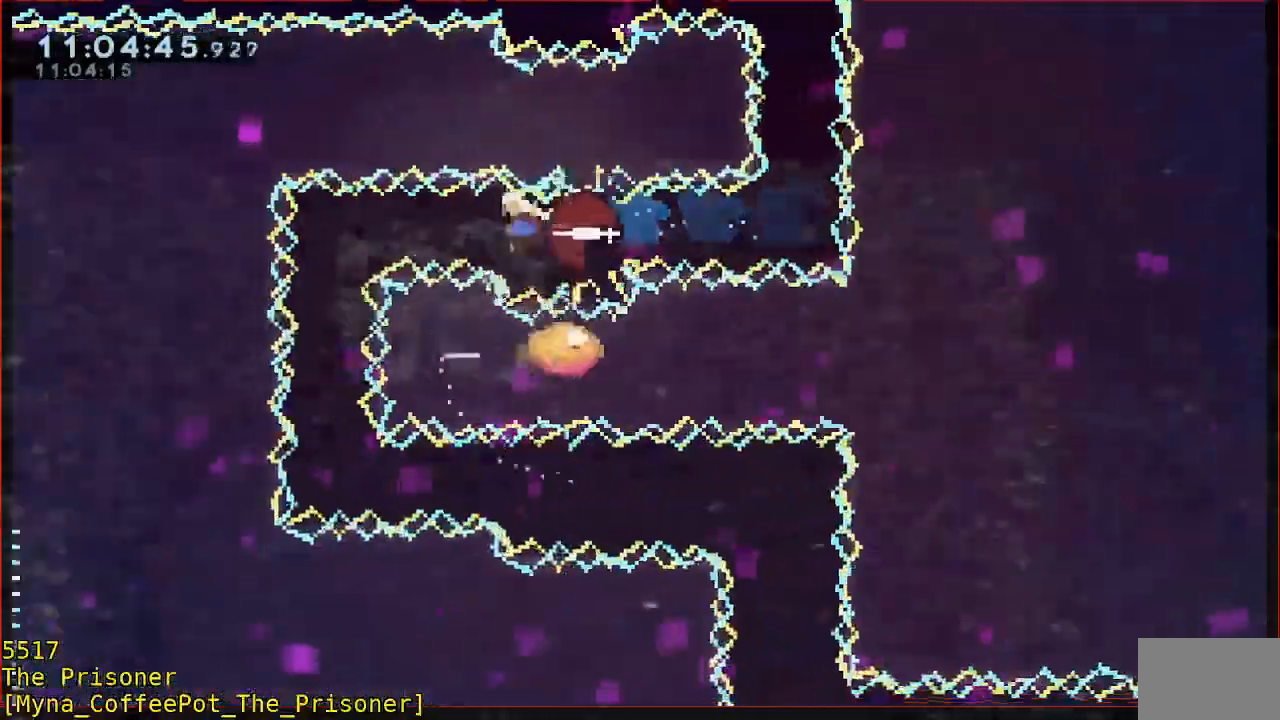
{"dt_ms": 500, "buttons": [], "left_stick": "center", "events": [[17, "B", "up"]]}
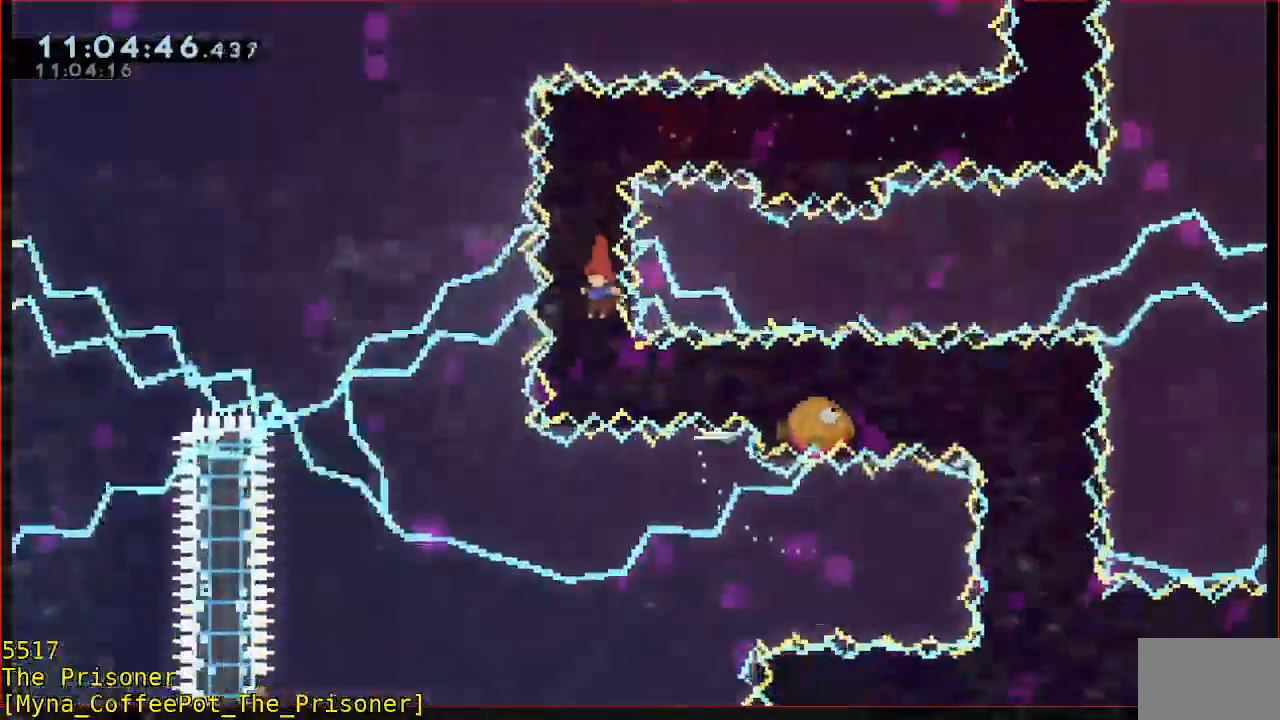
{"dt_ms": 500, "buttons": [], "left_stick": "center"}